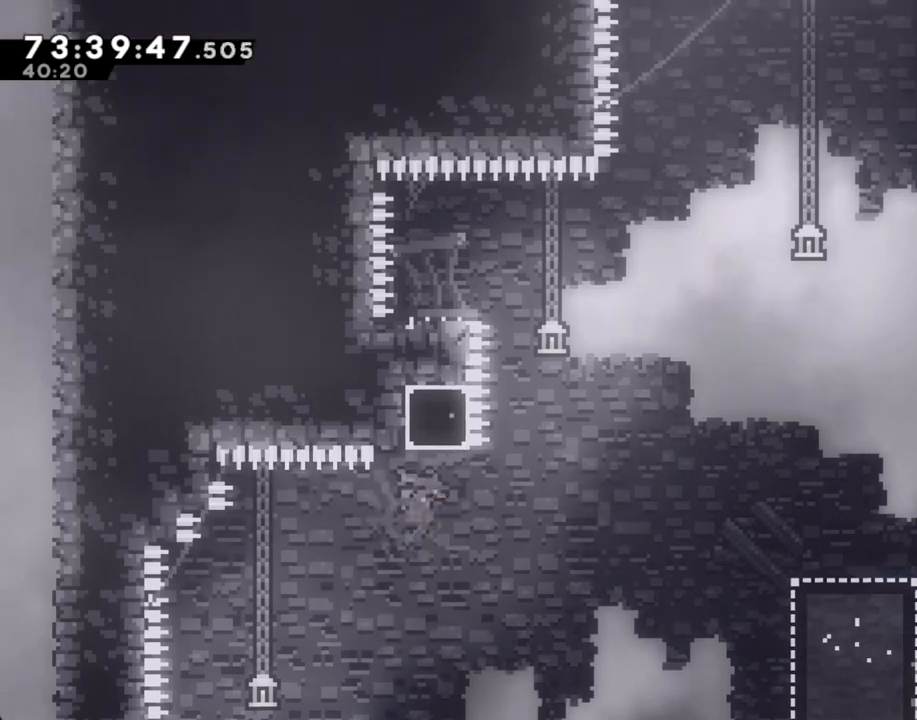
Gameplay with a controller (Nintendo layout); each line is a JSON object with the inputs held at the frame after it. "events" lists button and stick changes between this image and that frame as [ms after this image, input, new state], when the widget could be followed in between. Not read: L1 L3 R1 R3.
{"buttons": [], "left_stick": "left", "right_stick": "down-right"}
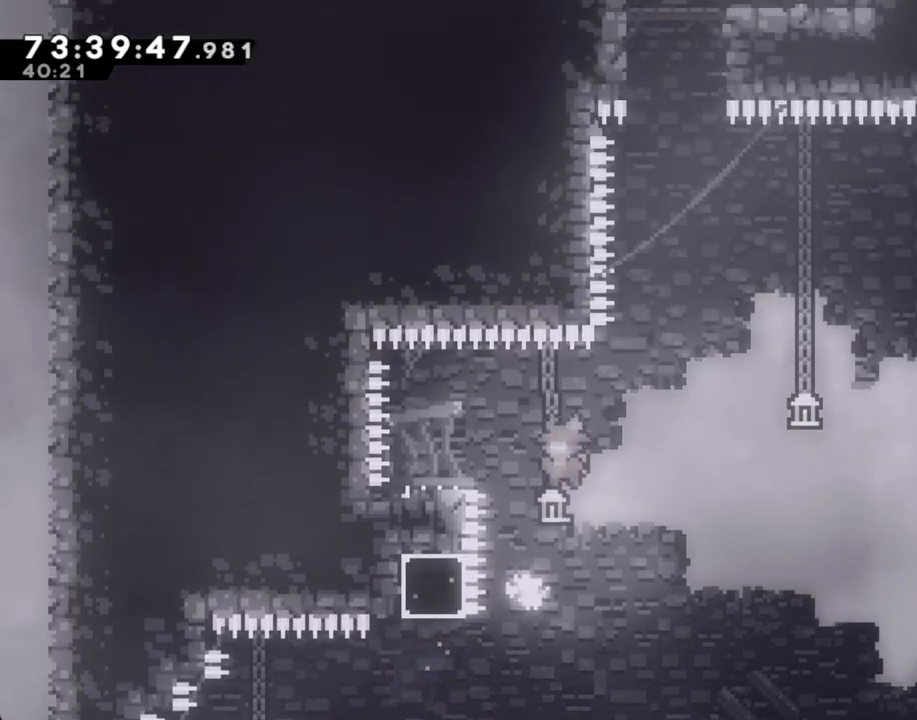
{"buttons": ["A"], "left_stick": "up-right", "right_stick": "center", "events": [[17, "X", "down"], [17, "right_stick", "center"], [101, "right_stick", "down"], [134, "X", "up"], [151, "right_stick", "center"], [185, "left_stick", "right"], [201, "A", "down"], [486, "left_stick", "up-right"]]}
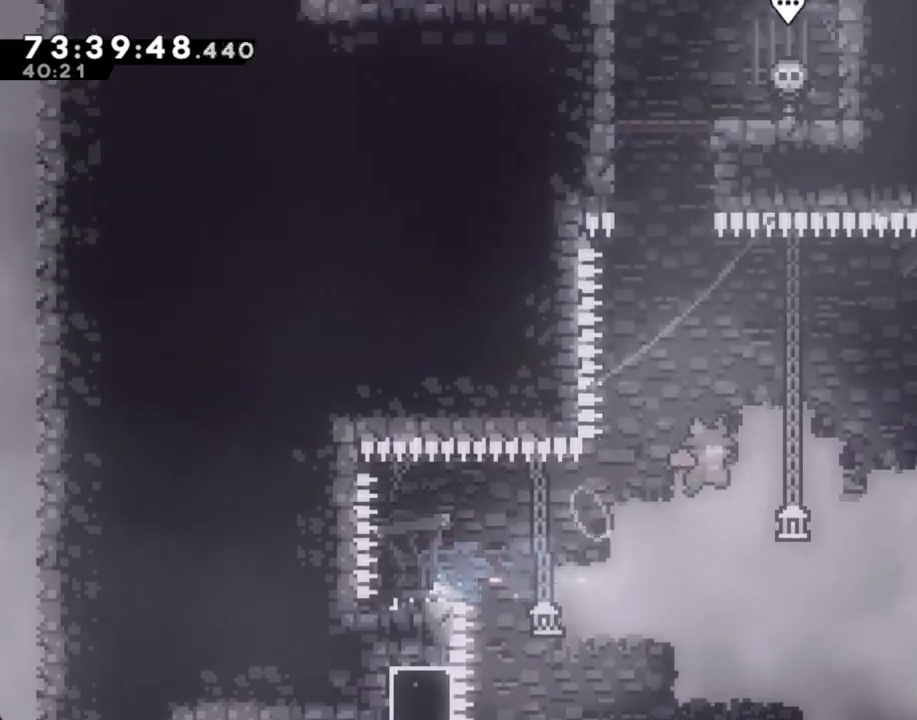
{"buttons": [], "left_stick": "up-right", "right_stick": "center", "events": [[117, "A", "up"], [234, "X", "down"], [503, "X", "up"]]}
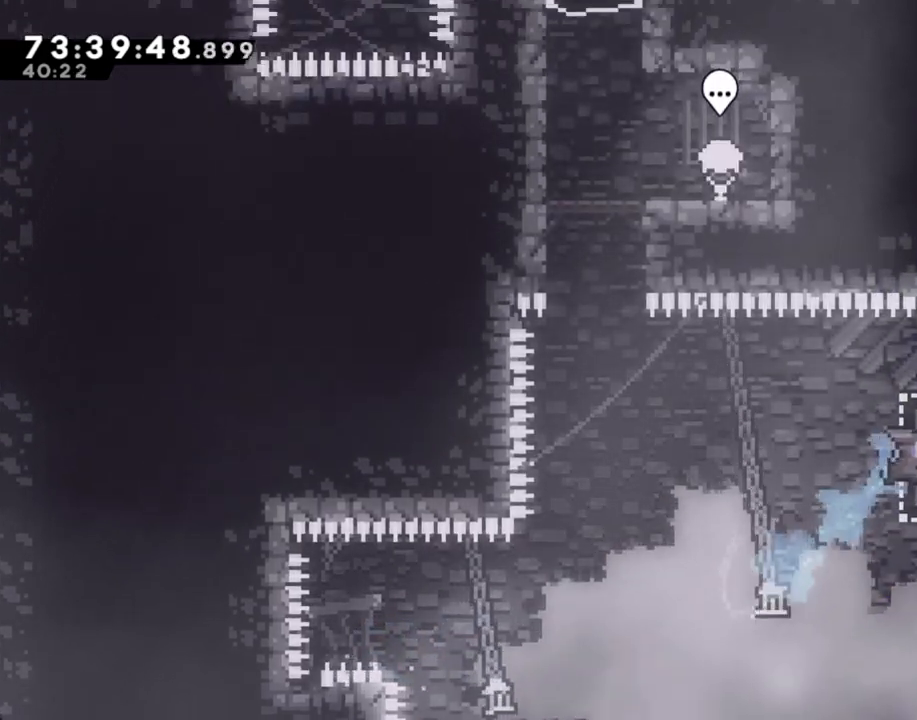
{"buttons": ["A"], "left_stick": "right", "right_stick": "center", "events": [[16, "left_stick", "center"], [67, "A", "down"], [100, "left_stick", "right"]]}
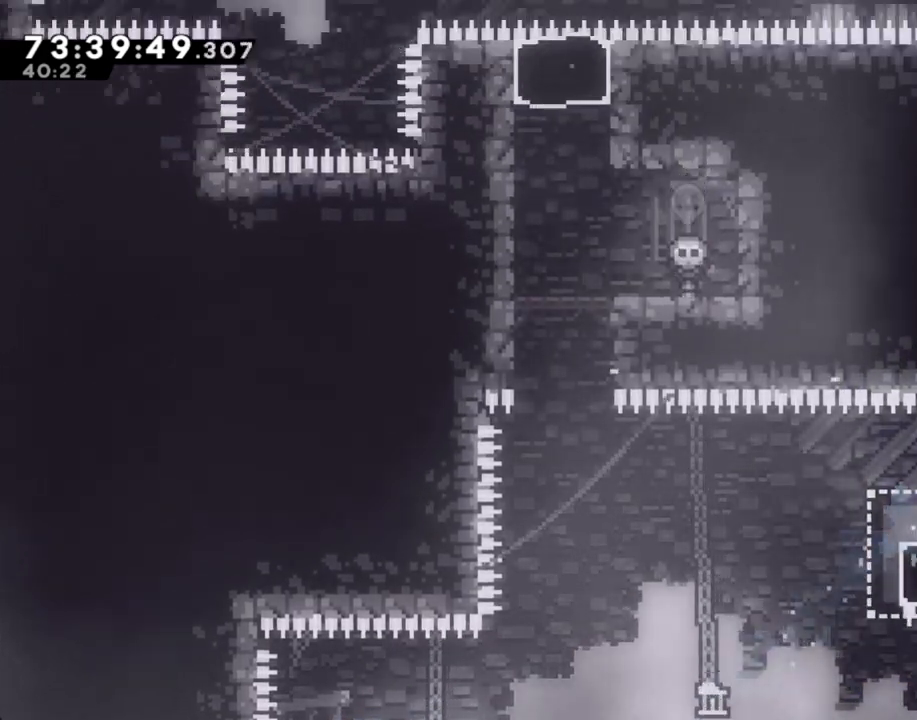
{"buttons": [], "left_stick": "center", "right_stick": "center", "events": [[67, "left_stick", "center"], [134, "A", "up"], [218, "A", "down"], [369, "A", "up"]]}
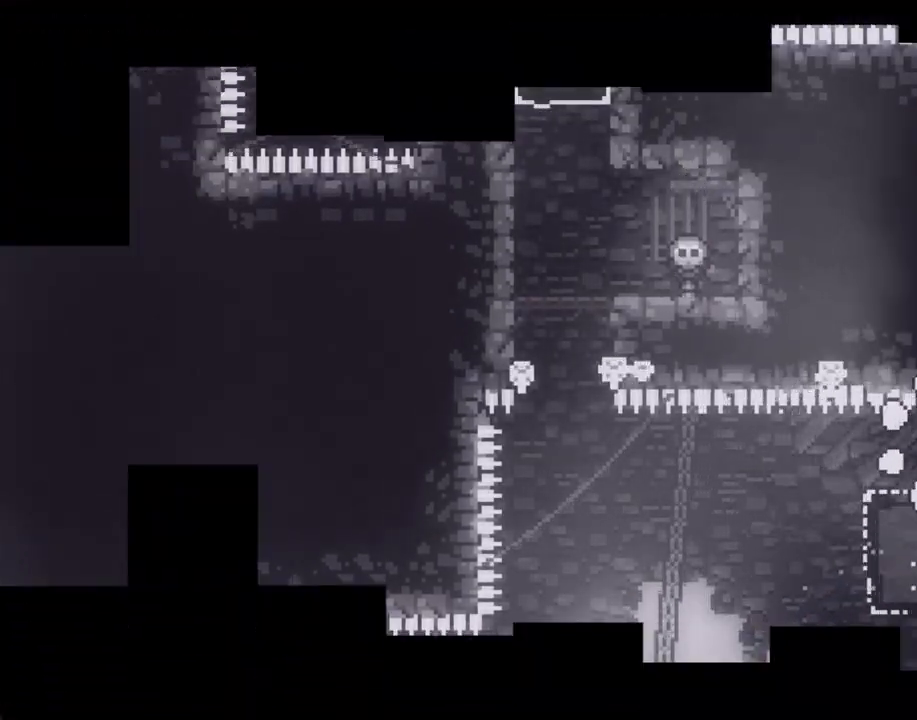
{"buttons": [], "left_stick": "center", "right_stick": "center", "events": []}